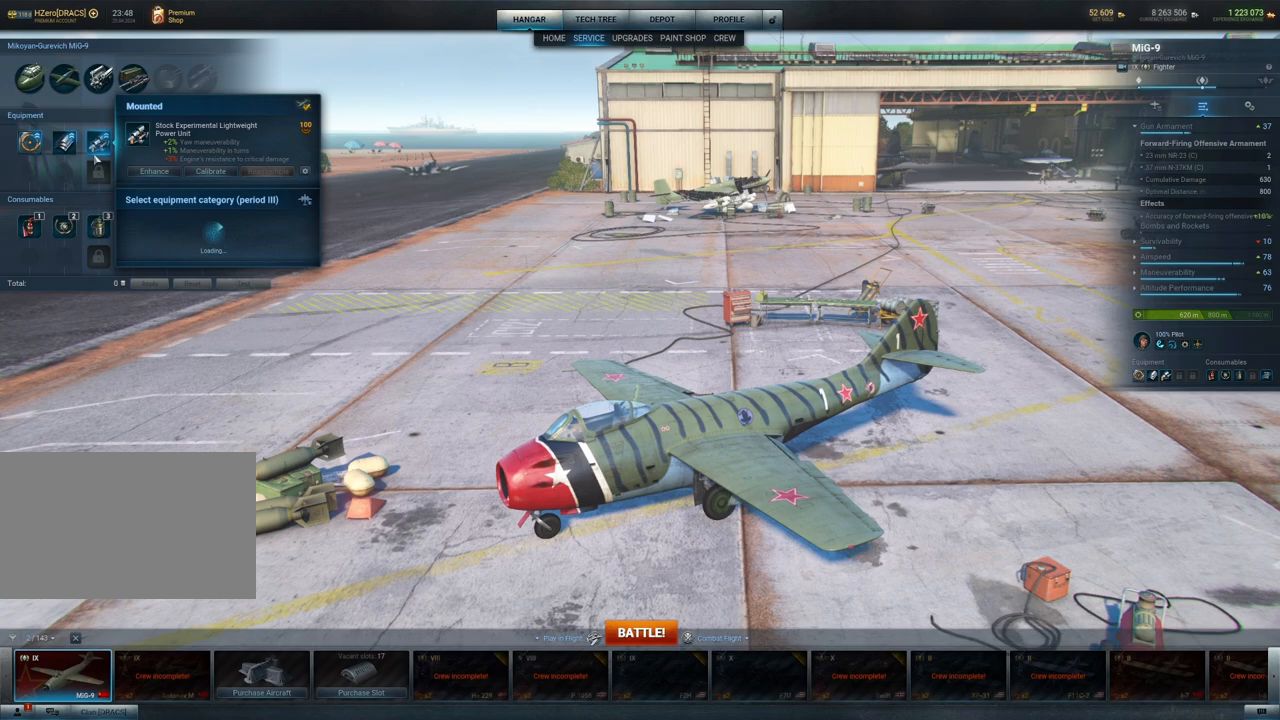
Gameplay with keyboard and mouse; each line is a JSON object with the keys and mouse buttons held at the frame after it. "events" lists presses ("down") and releases ("up") of "1", "2", "3", "4", "5", "a", "alt", "c", "caps_lock", "ctrl", "d", "e", "f", "g", "q", "r", "s", "shift", "space", "t", "tab", "v", "w", "x", "z", "mouse_left", "mouse_wheel" and "mouse_right" between this image and that frame as [ms after this image, input, new state], when the widget could be followed in between. "mouse_left", "mouse_wheel", "mouse_right" = the "left", "wheel", "right" buttons of the "mouse" list. No other keys are recorded. "wheel" means that the mouse wheel is clicked or scrolled. "mouse_move" is the direction in which the mouse moves at that frame (one of eight, or "still"), when it could be read.
{"keys": [], "mouse": [], "mouse_move": "right", "events": []}
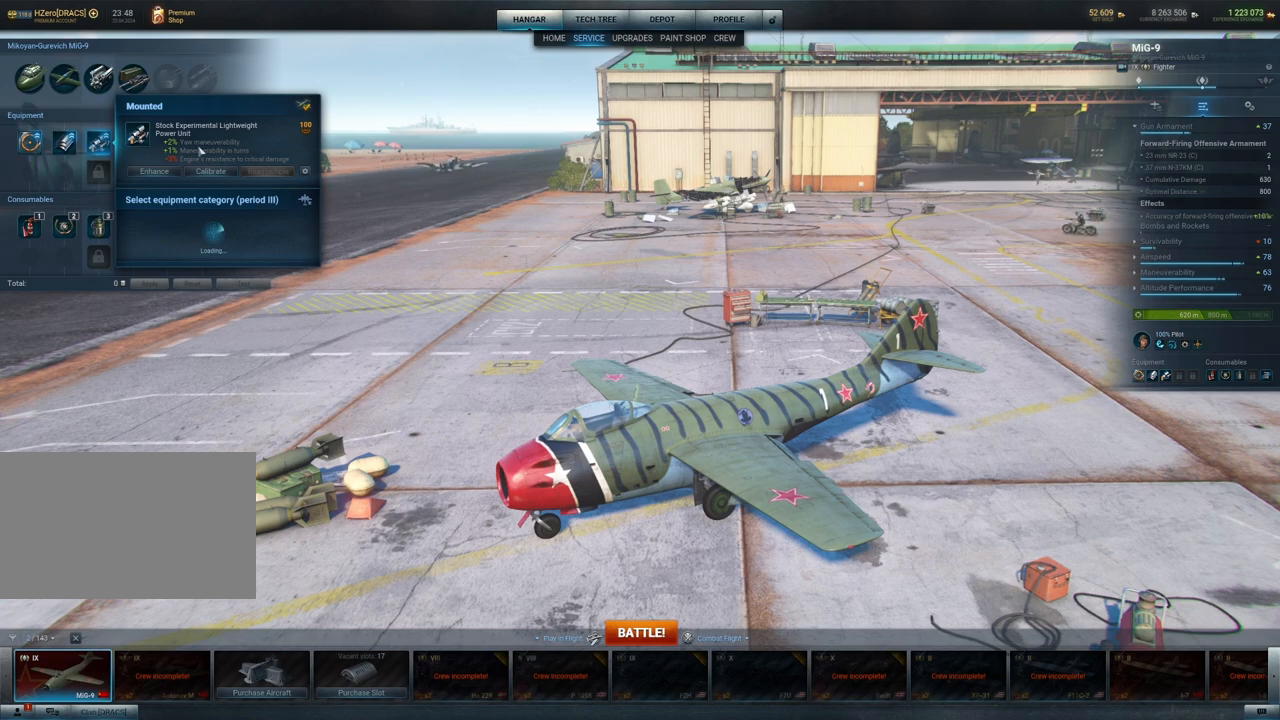
{"keys": [], "mouse": [], "mouse_move": "down", "events": []}
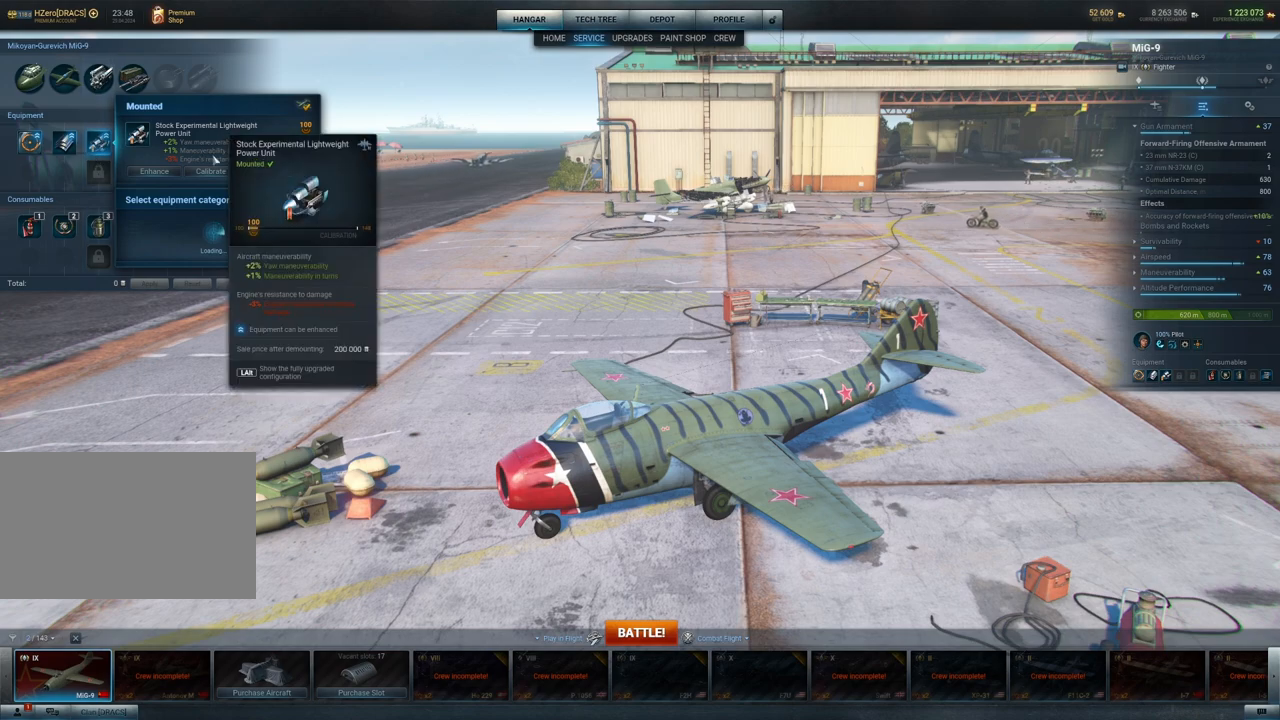
{"keys": [], "mouse": [], "mouse_move": "left", "events": []}
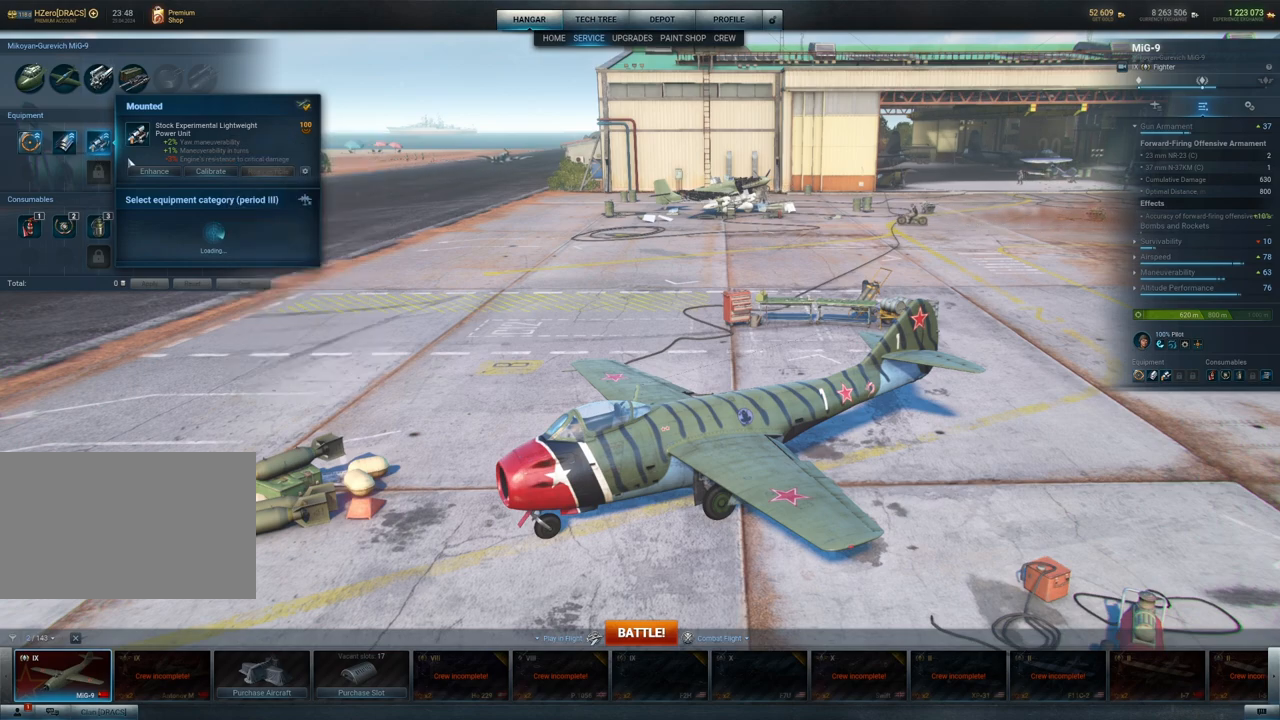
{"keys": [], "mouse": [], "mouse_move": "left", "events": []}
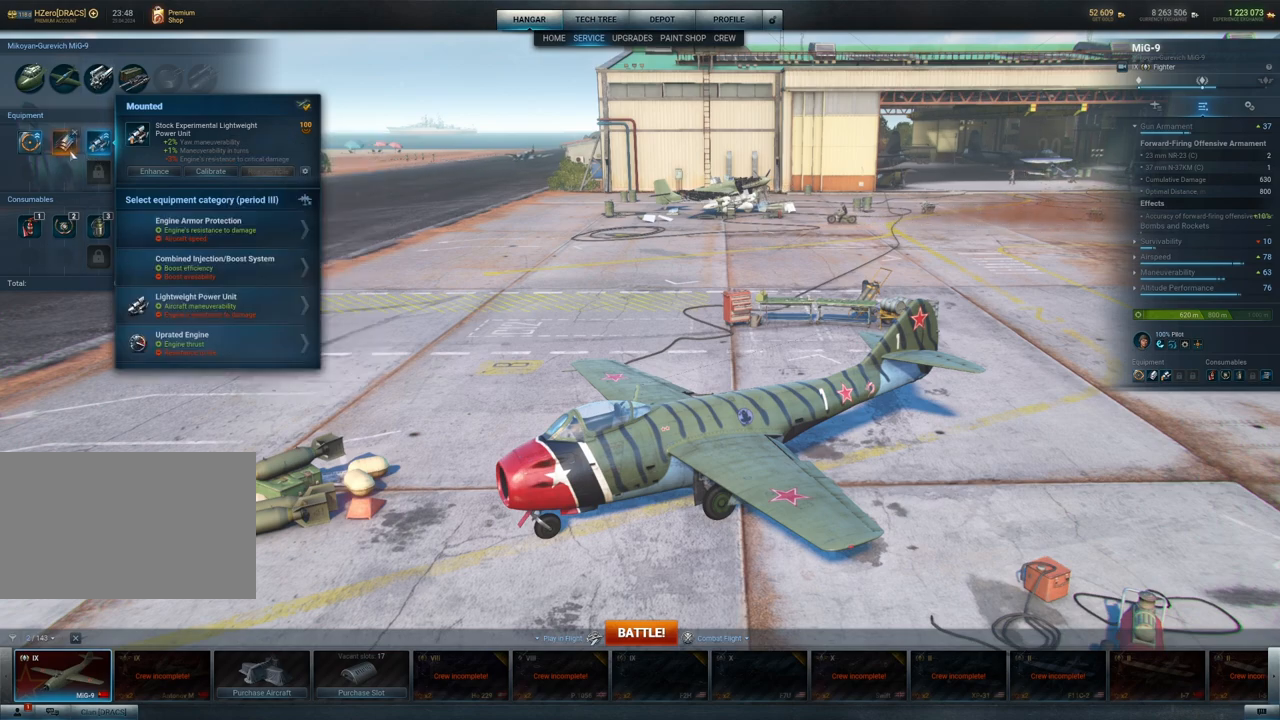
{"keys": [], "mouse": [], "mouse_move": "still", "events": [[83, "mouse_left", "down"], [167, "mouse_left", "up"]]}
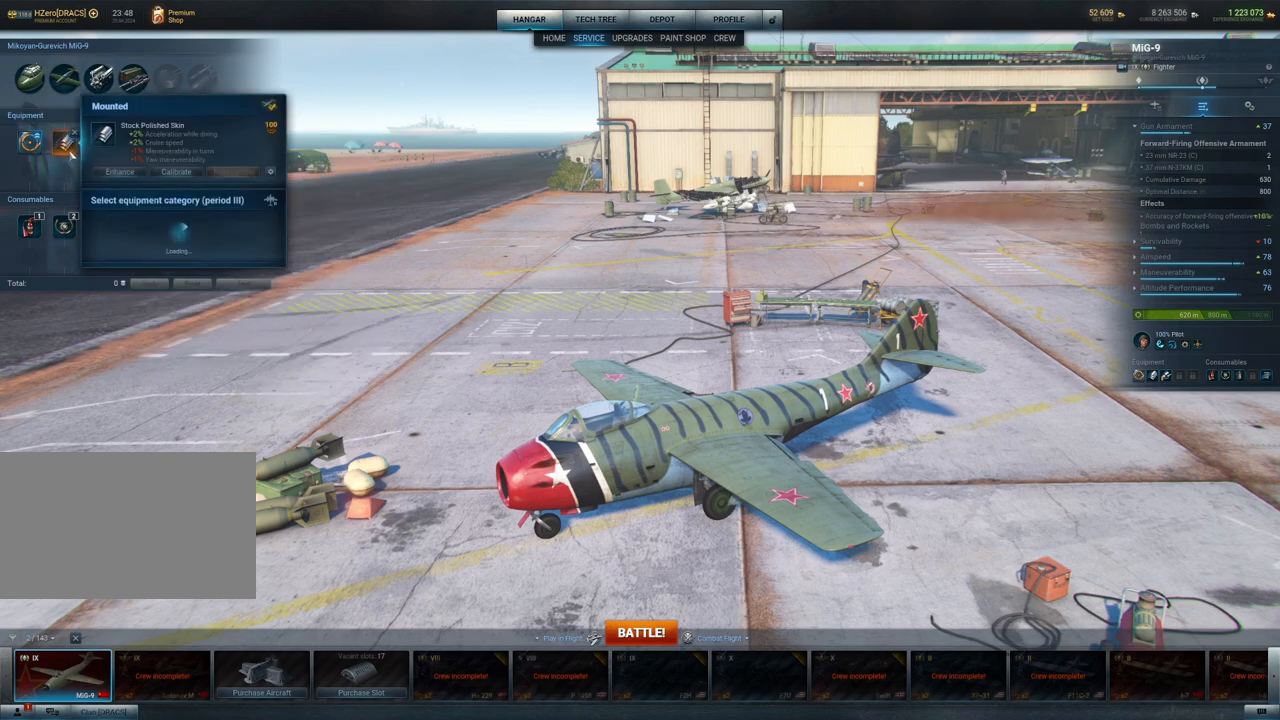
{"keys": [], "mouse": [], "mouse_move": "still", "events": []}
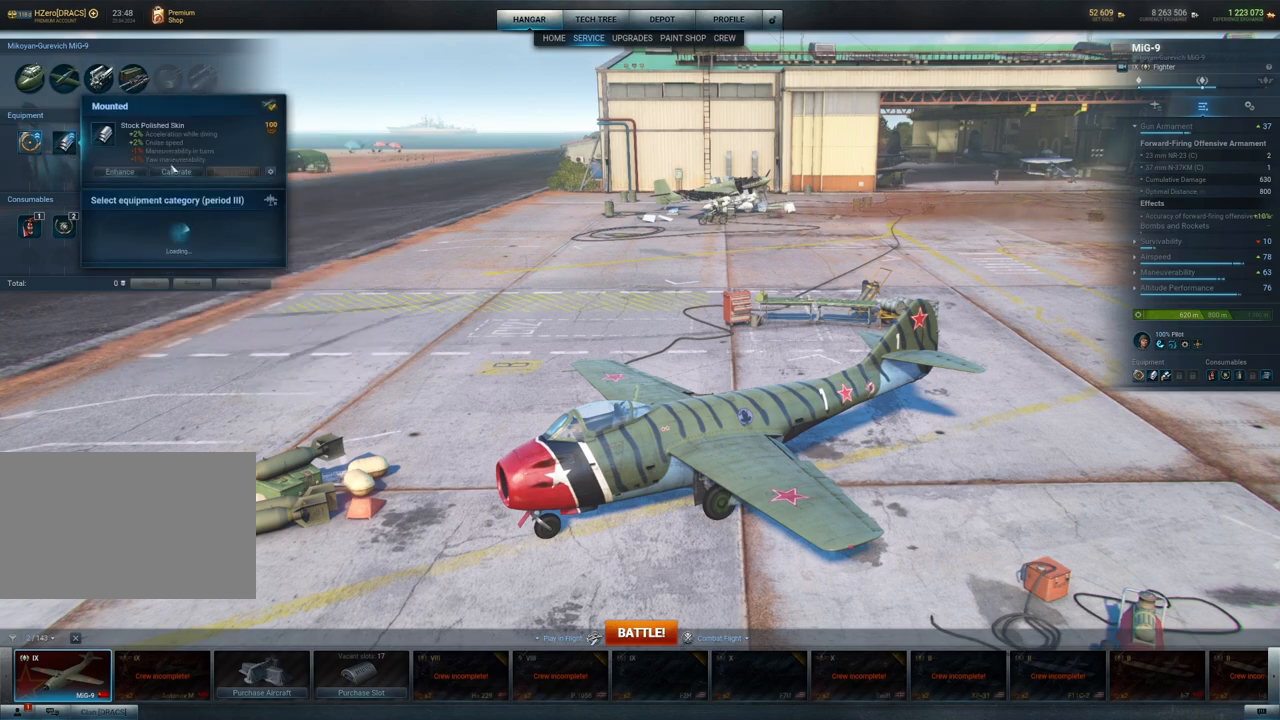
{"keys": [], "mouse": [], "mouse_move": "still", "events": []}
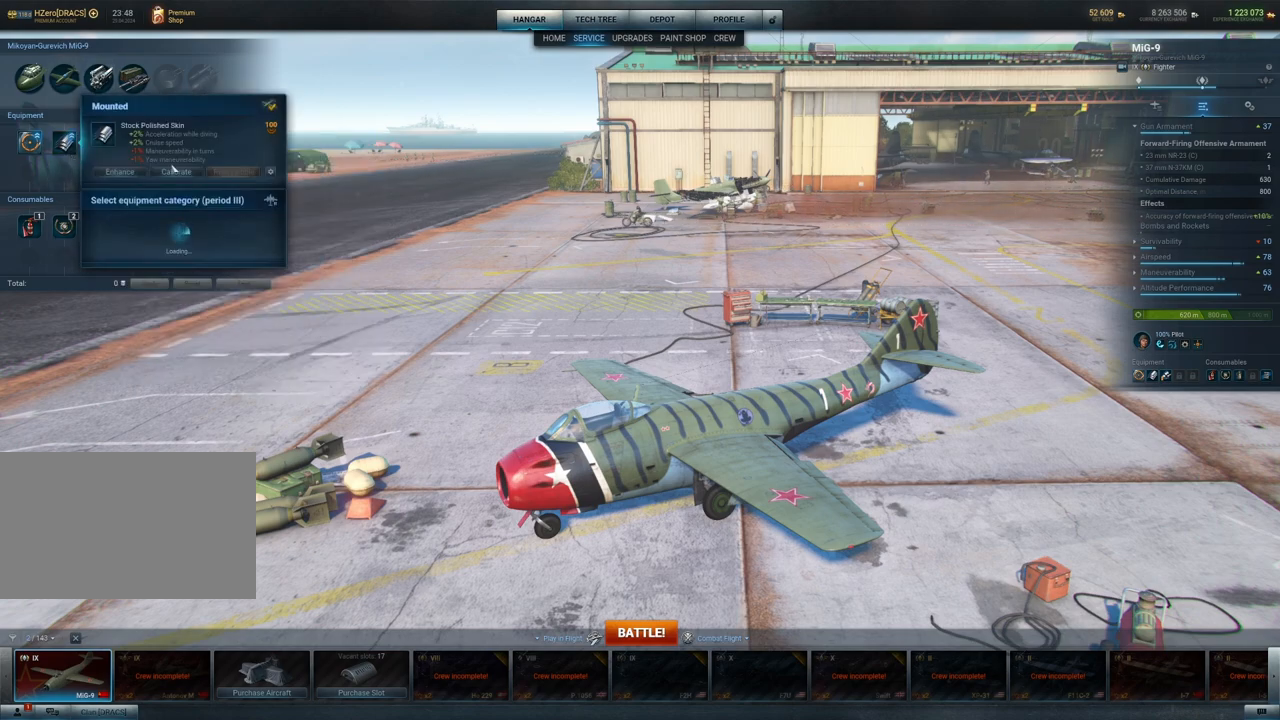
{"keys": [], "mouse": [], "mouse_move": "right", "events": []}
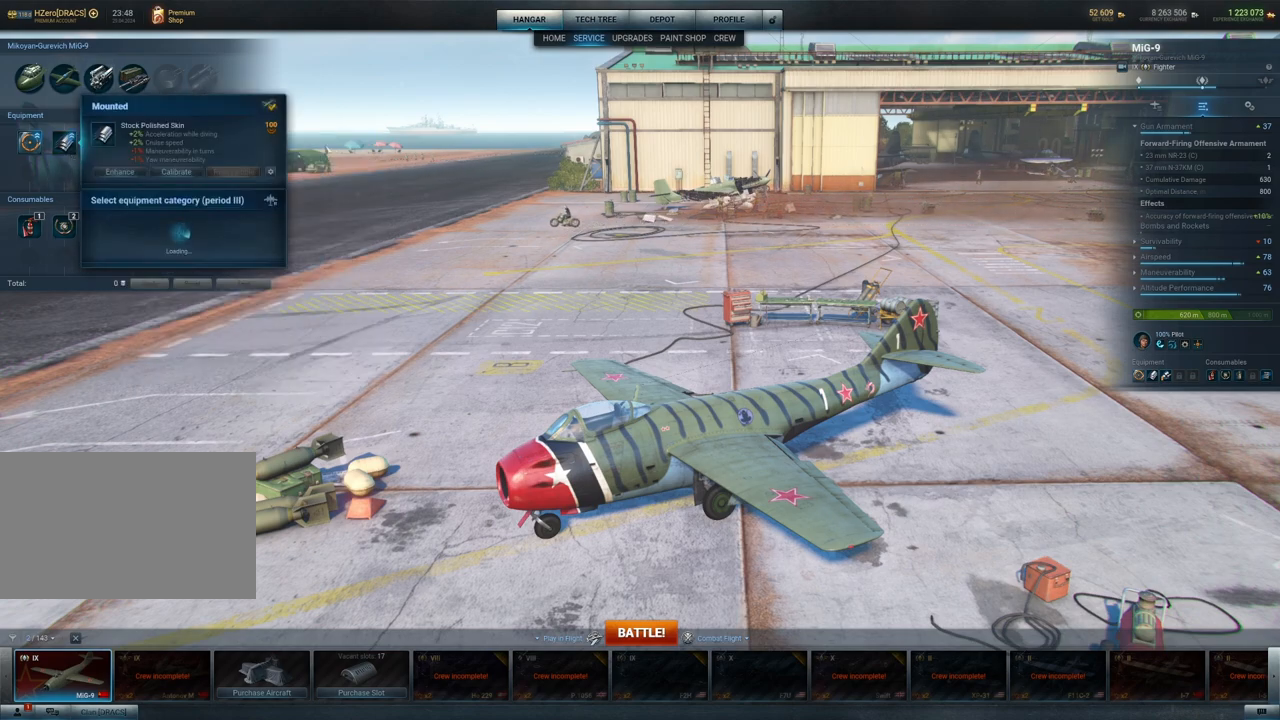
{"keys": [], "mouse": [], "mouse_move": "still", "events": []}
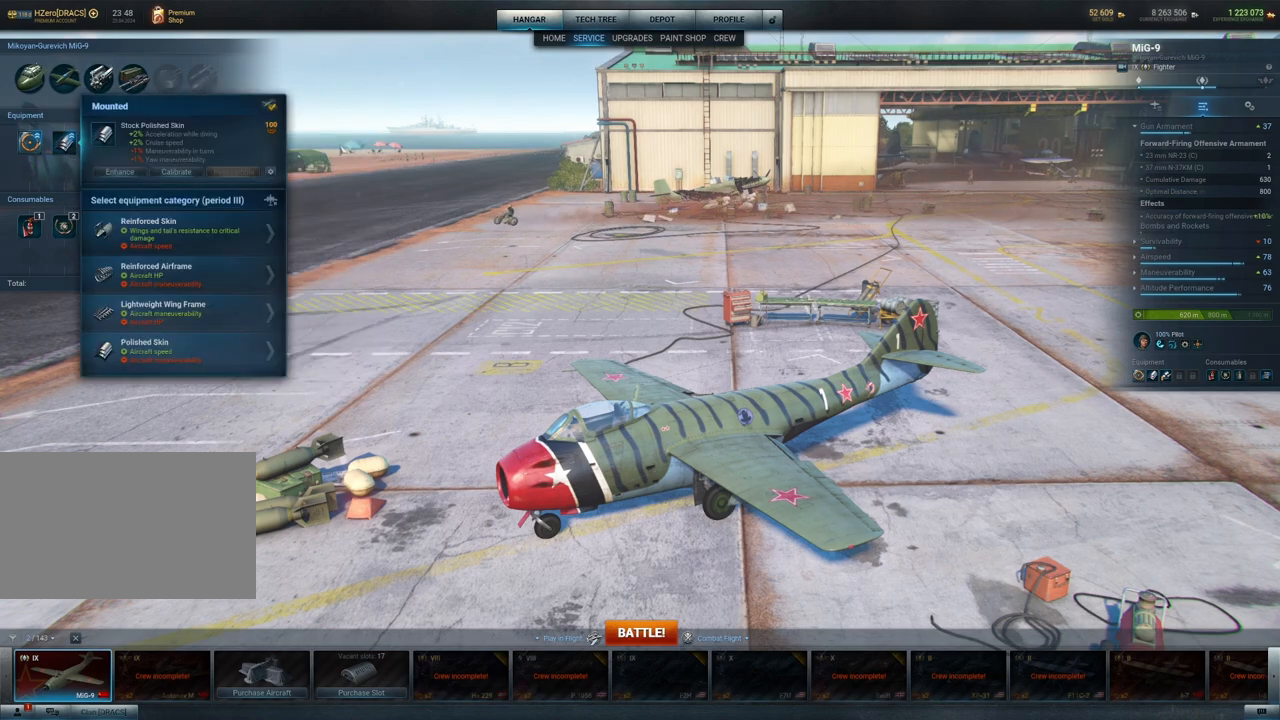
{"keys": [], "mouse": [], "mouse_move": "still", "events": [[450, "mouse_left", "down"], [500, "mouse_left", "up"]]}
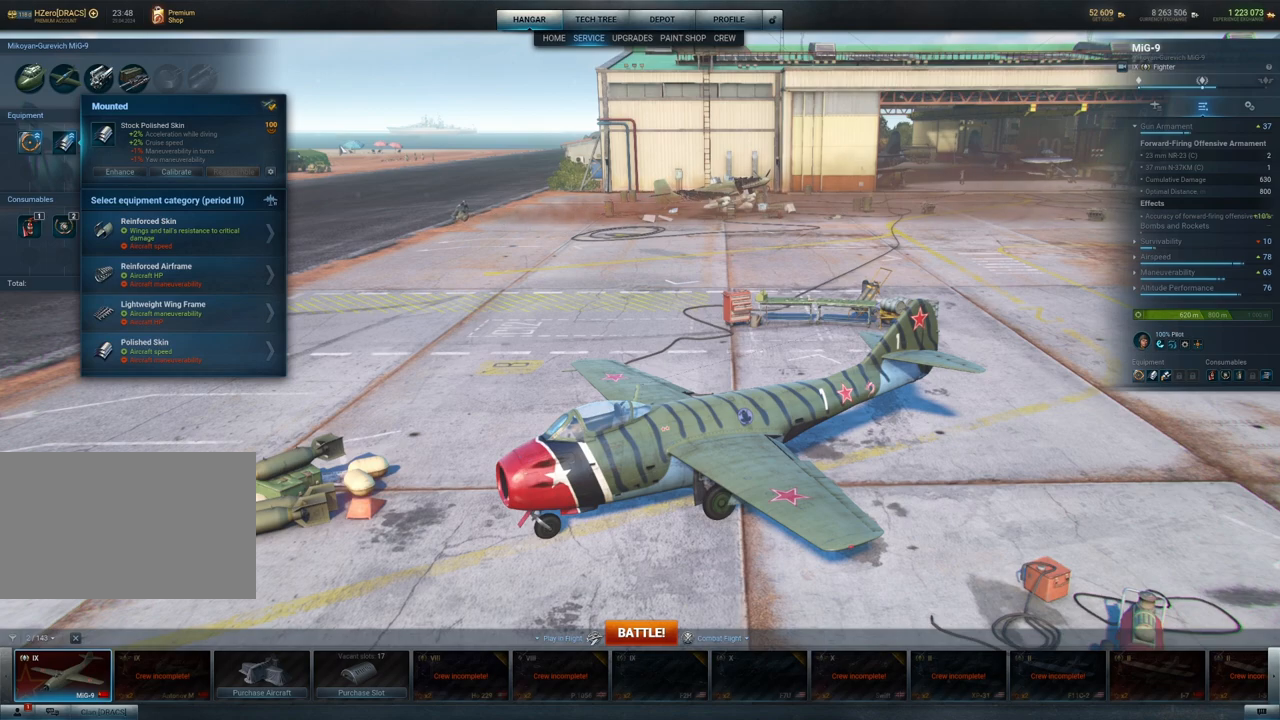
{"keys": [], "mouse": [], "mouse_move": "left", "events": []}
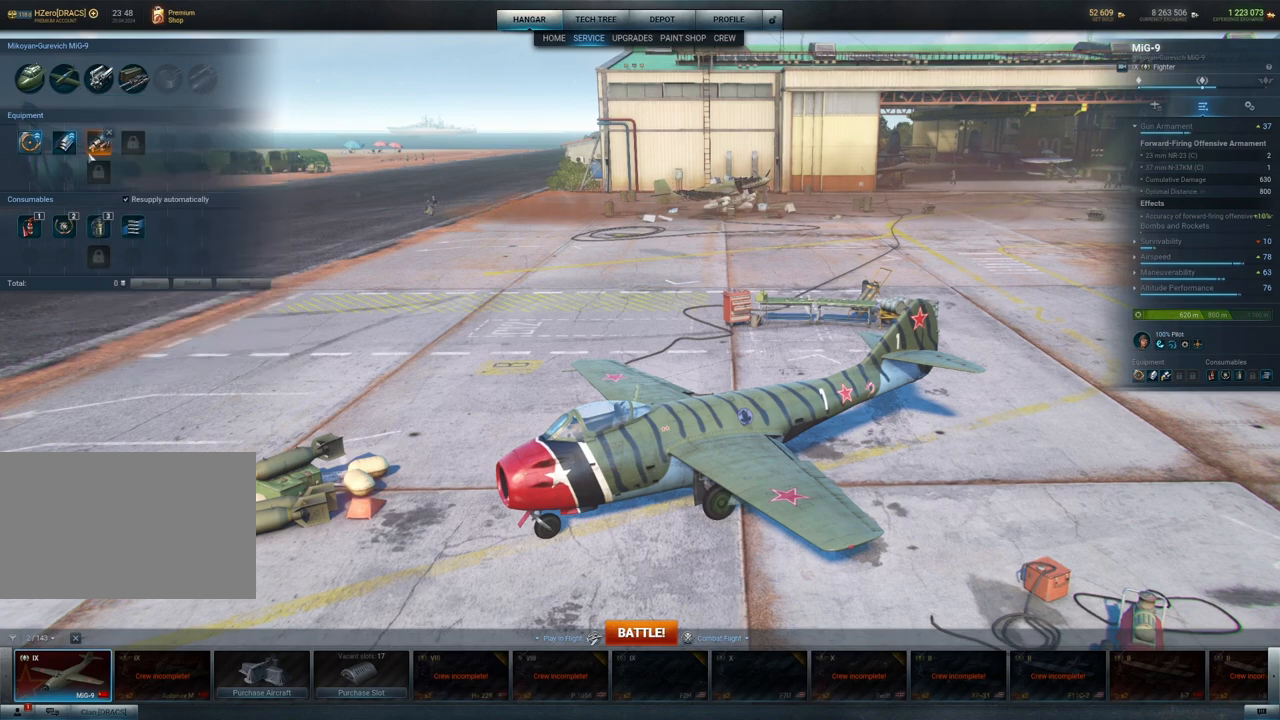
{"keys": [], "mouse": [], "mouse_move": "still", "events": [[300, "mouse_left", "down"], [400, "mouse_left", "up"]]}
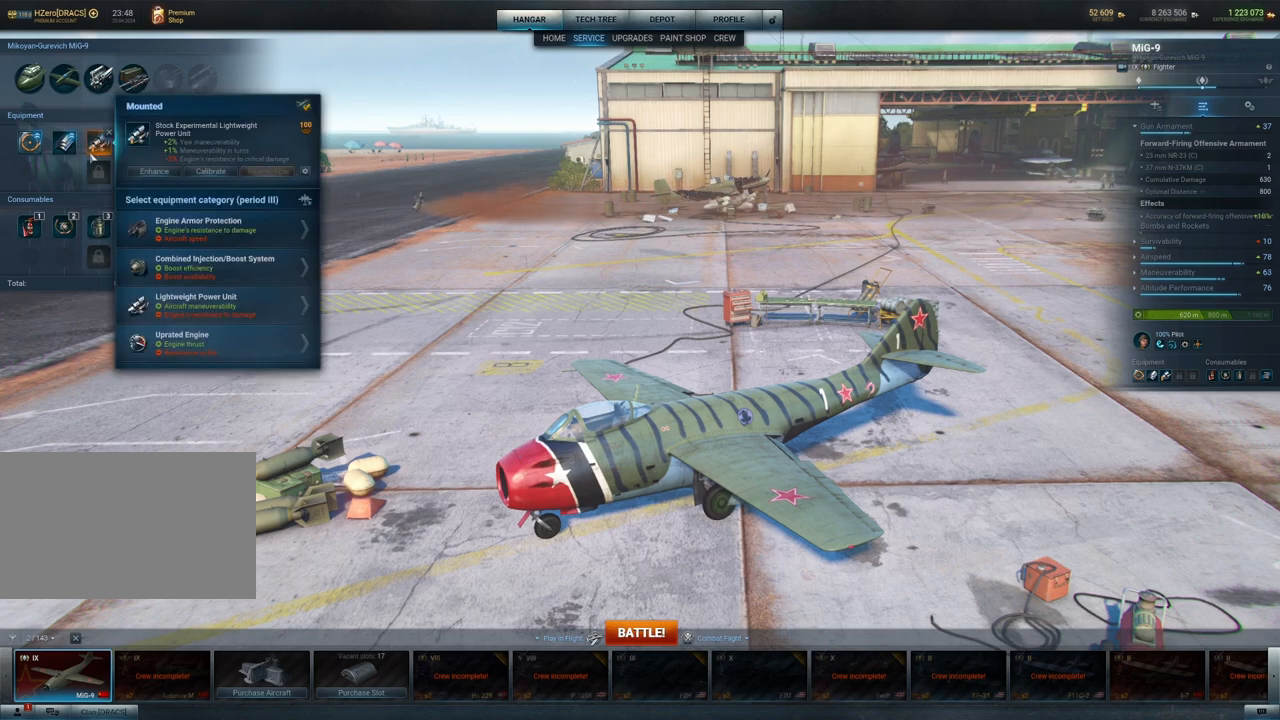
{"keys": [], "mouse": [], "mouse_move": "still", "events": []}
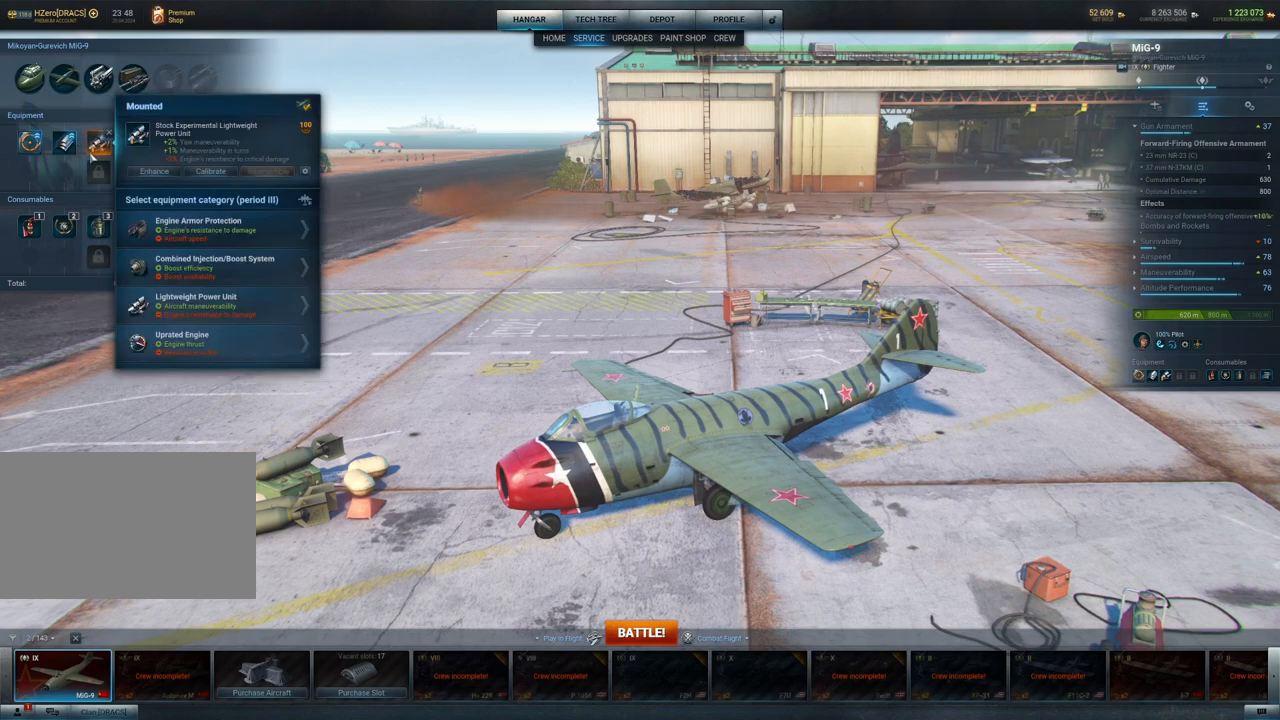
{"keys": [], "mouse": [], "mouse_move": "still", "events": []}
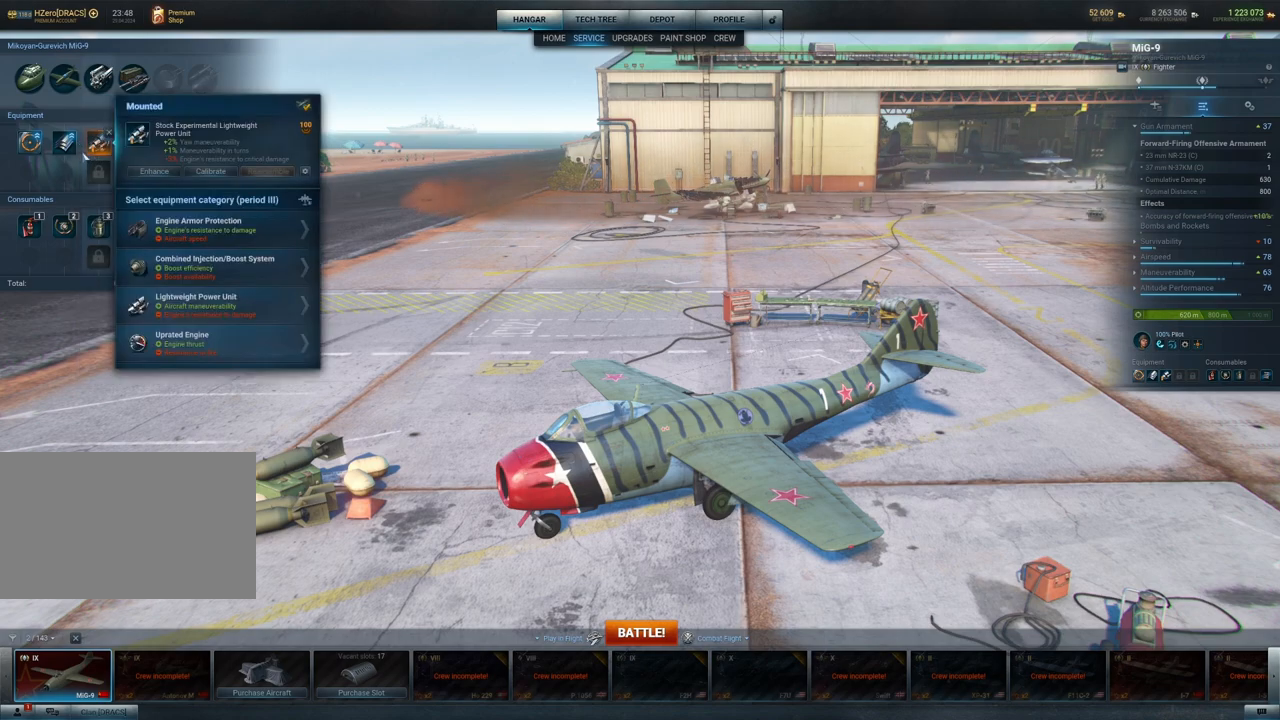
{"keys": [], "mouse": ["left"], "mouse_move": "still", "events": [[450, "mouse_left", "down"]]}
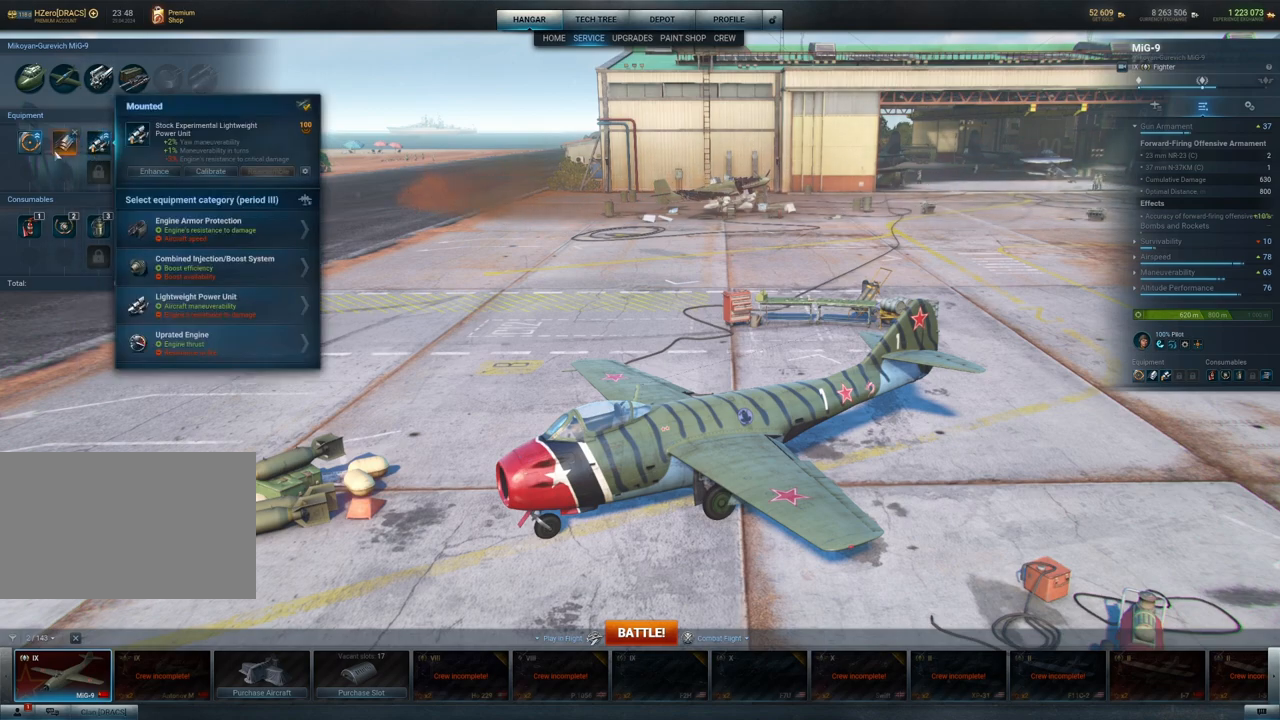
{"keys": [], "mouse": [], "mouse_move": "still", "events": [[33, "mouse_left", "up"]]}
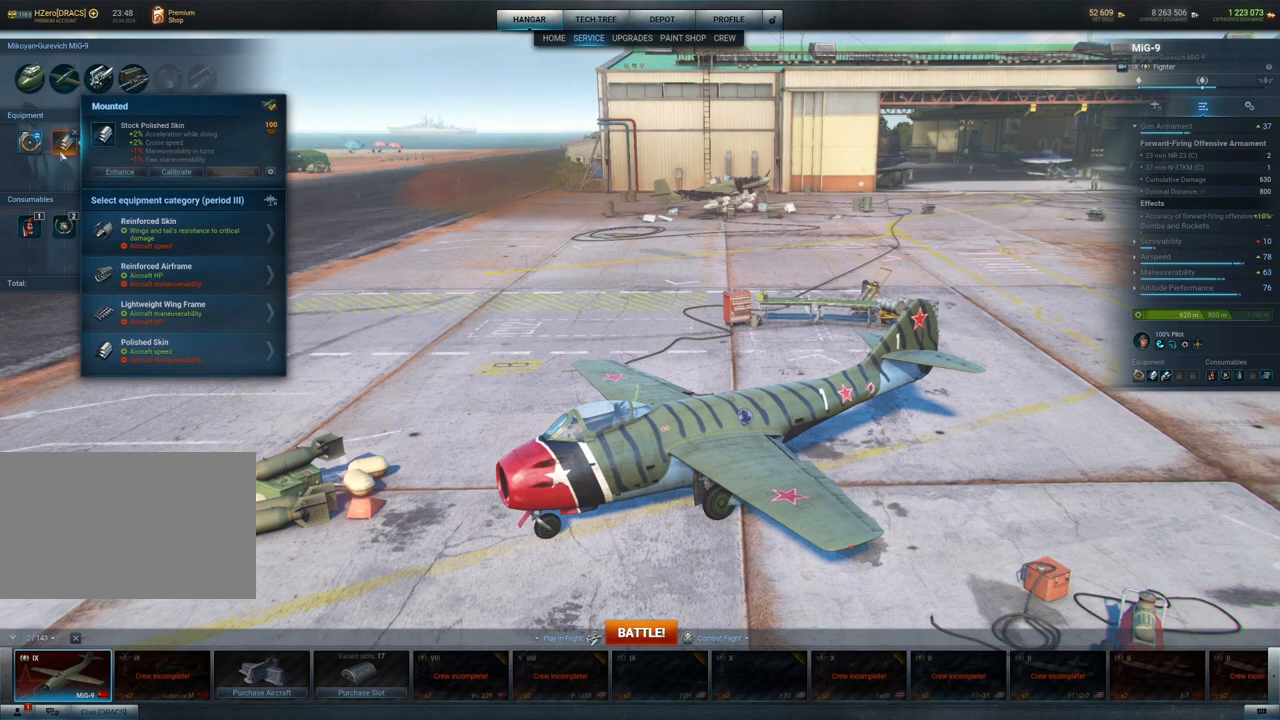
{"keys": [], "mouse": [], "mouse_move": "still", "events": []}
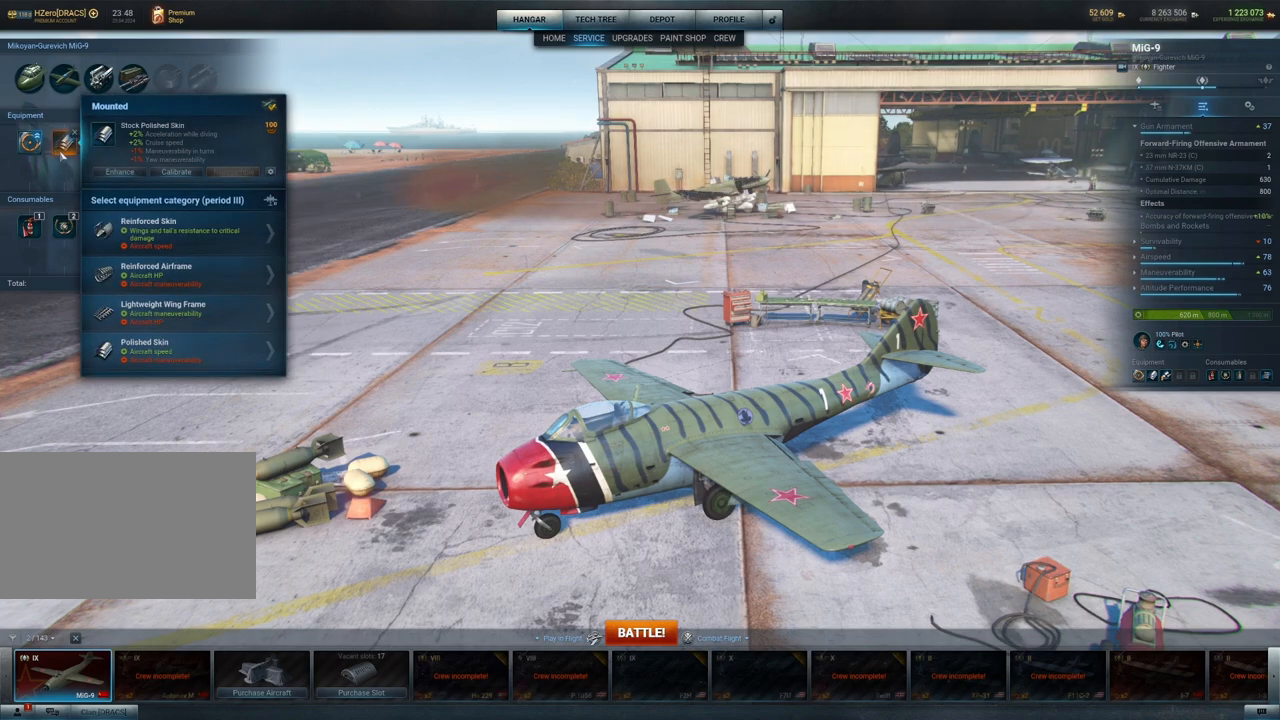
{"keys": [], "mouse": [], "mouse_move": "still", "events": []}
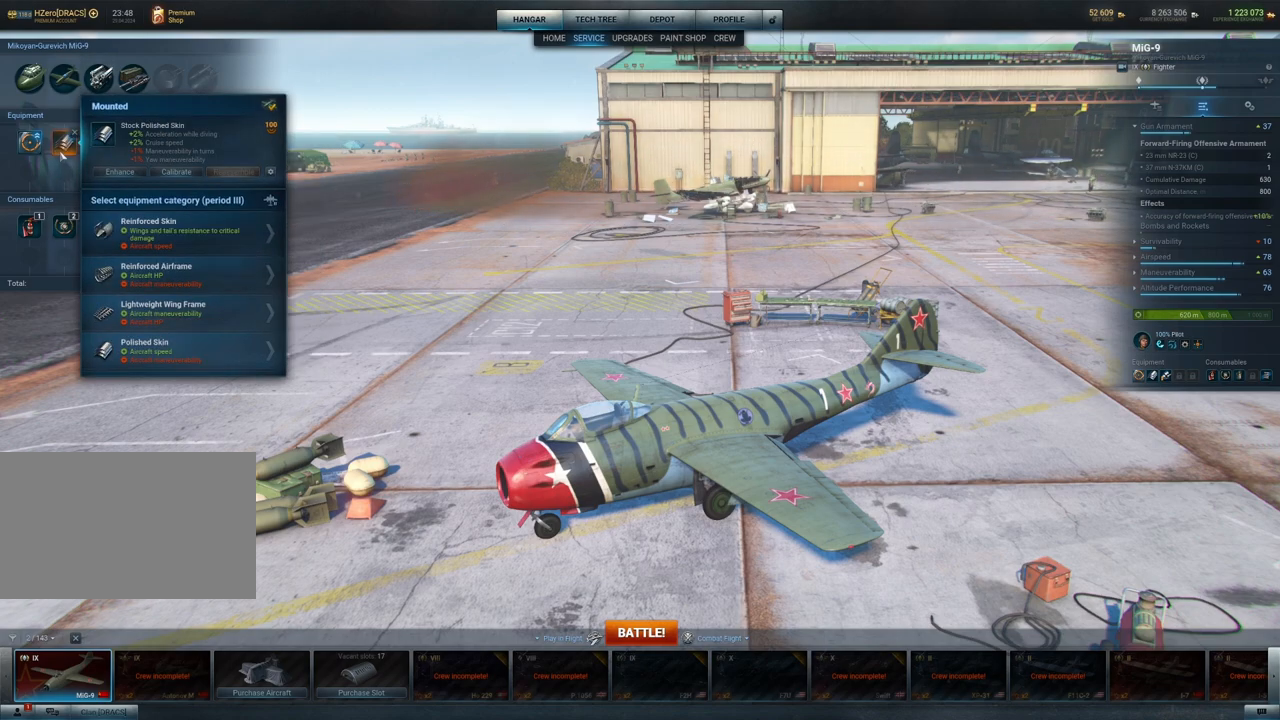
{"keys": [], "mouse": [], "mouse_move": "right", "events": []}
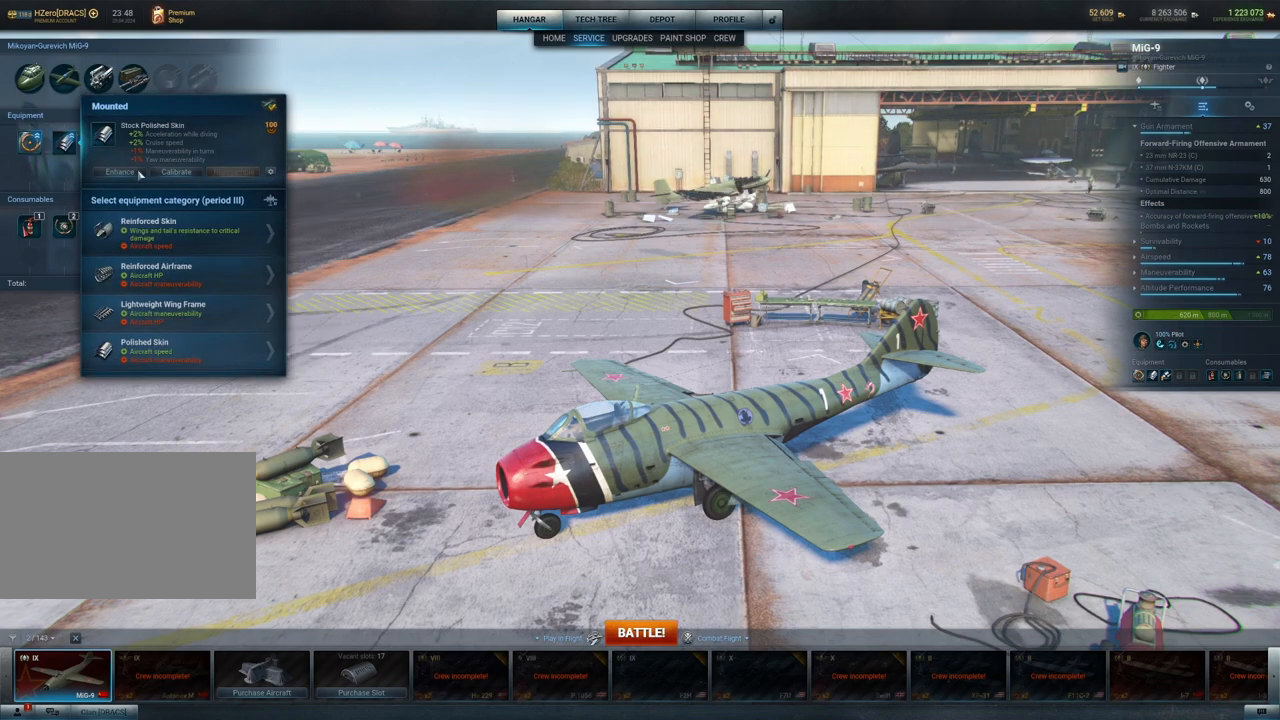
{"keys": [], "mouse": [], "mouse_move": "right", "events": [[250, "mouse_left", "down"], [333, "mouse_left", "up"]]}
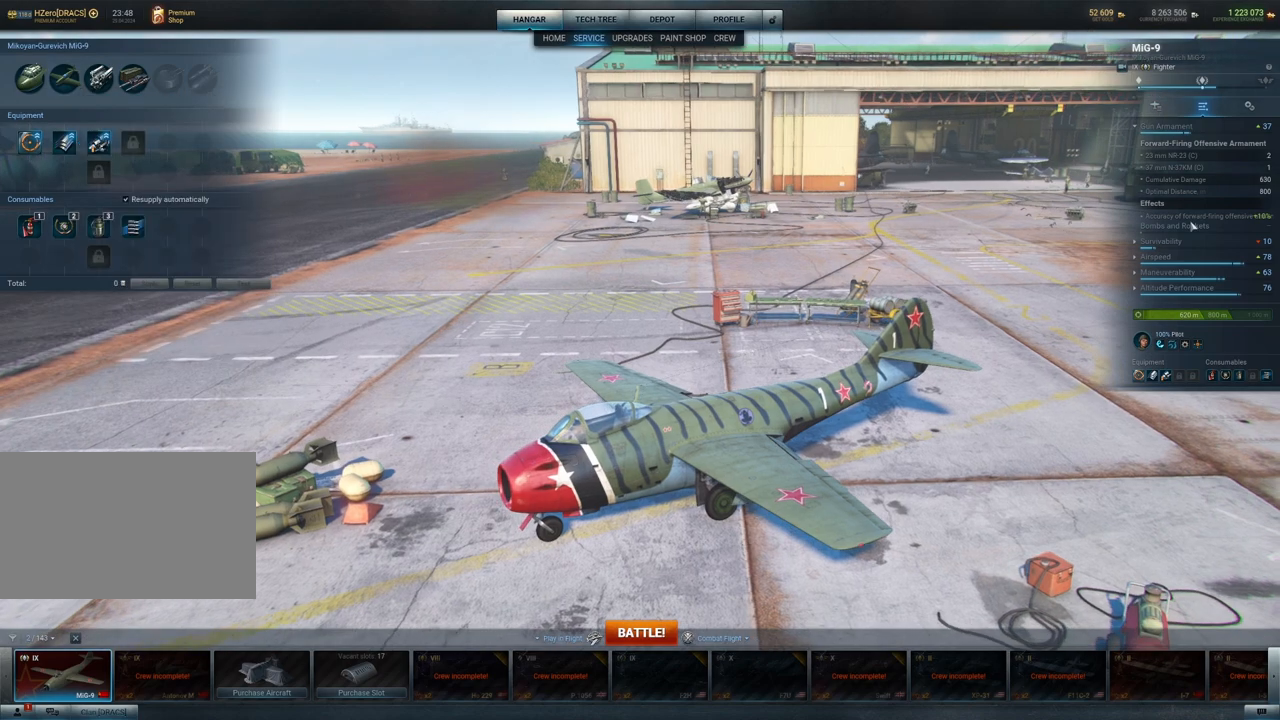
{"keys": [], "mouse": ["left"], "mouse_move": "still", "events": [[400, "mouse_left", "down"]]}
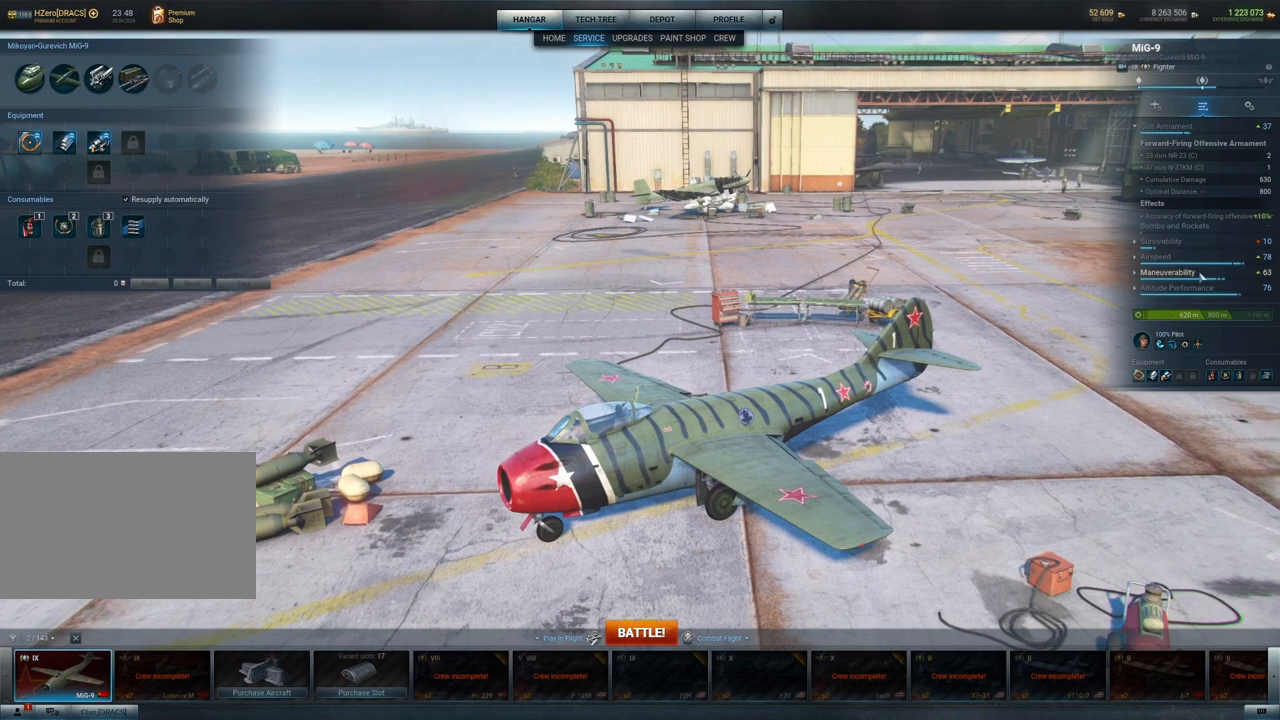
{"keys": [], "mouse": [], "mouse_move": "down", "events": [[33, "mouse_left", "up"]]}
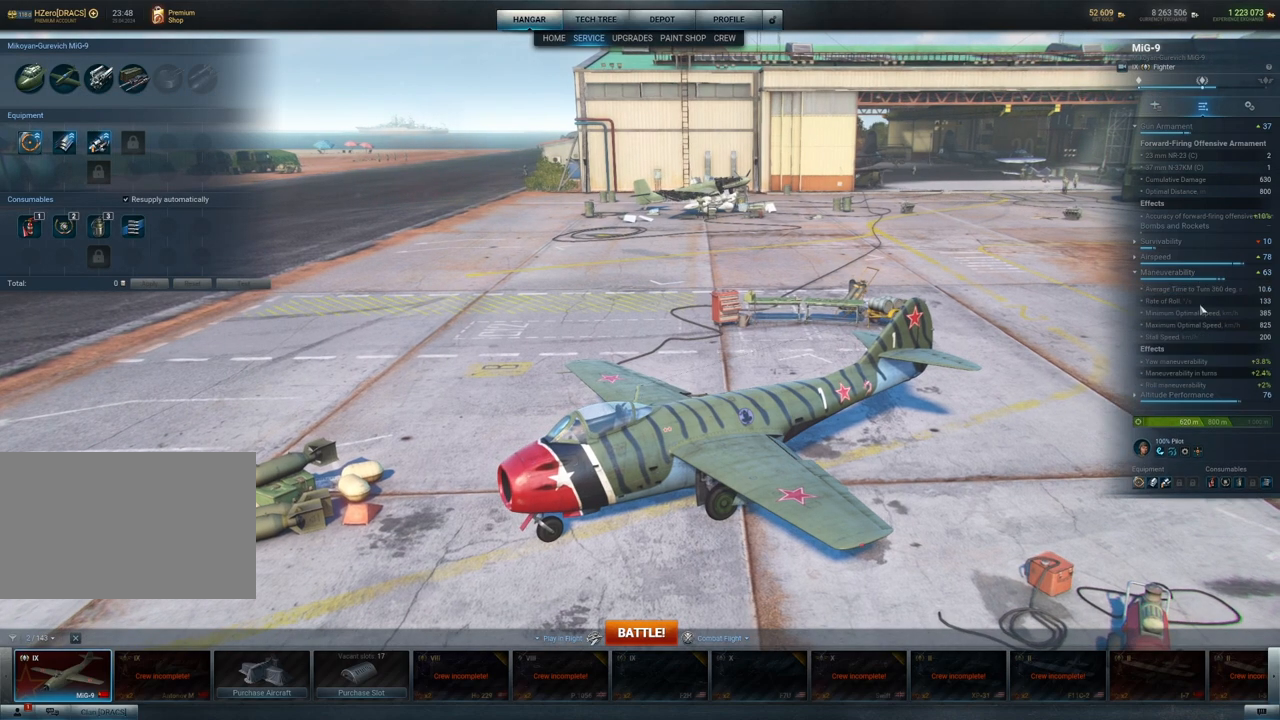
{"keys": [], "mouse": [], "mouse_move": "still", "events": []}
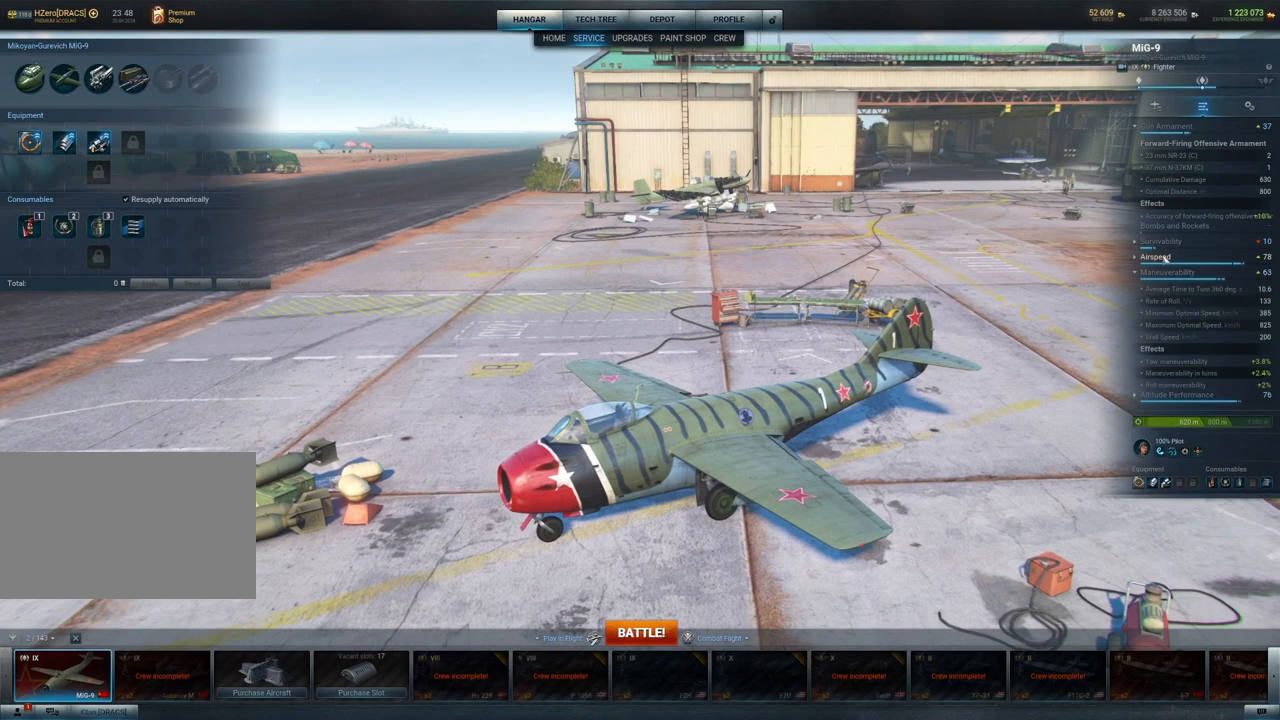
{"keys": [], "mouse": [], "mouse_move": "still", "events": [[350, "mouse_left", "down"], [433, "mouse_left", "up"]]}
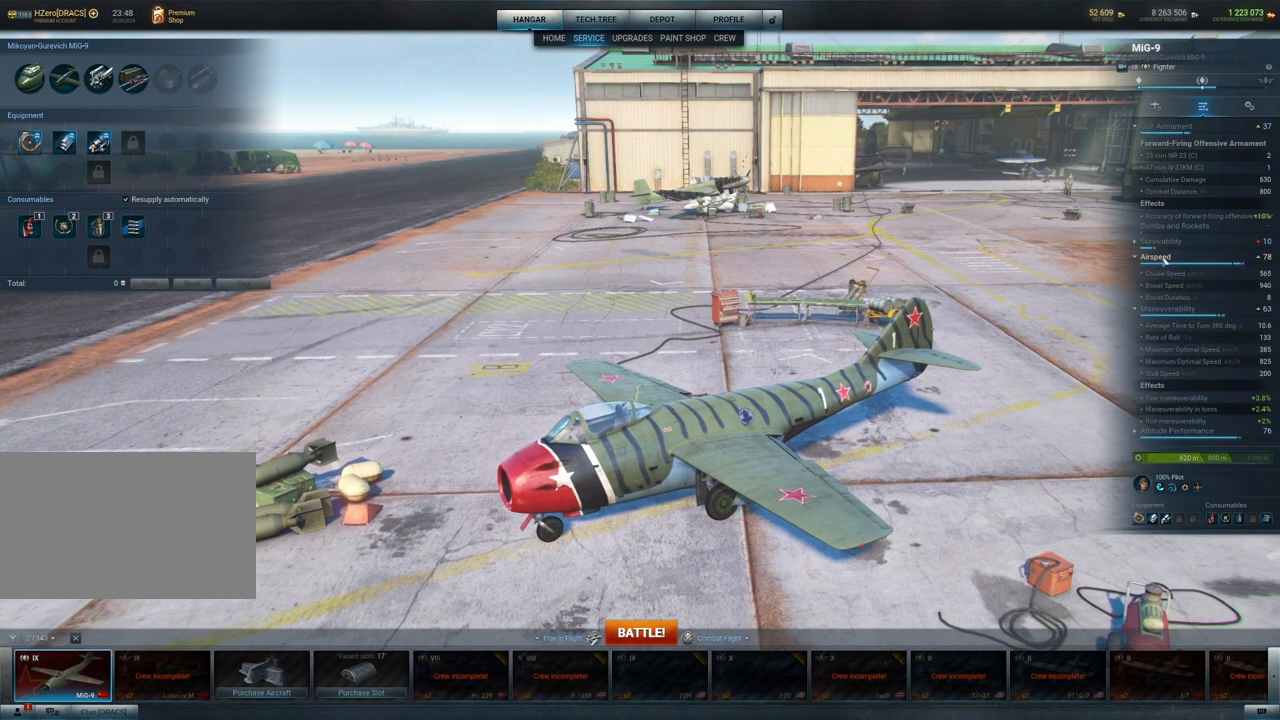
{"keys": [], "mouse": [], "mouse_move": "up", "events": []}
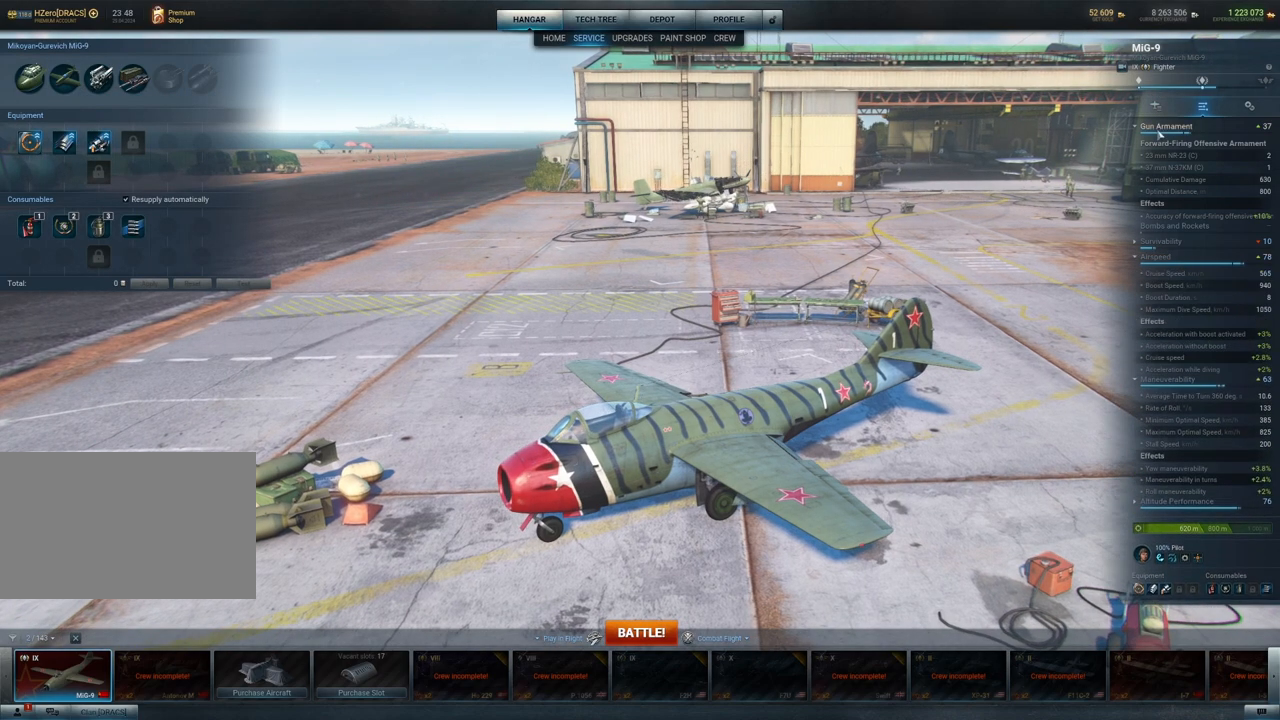
{"keys": [], "mouse": [], "mouse_move": "still", "events": [[50, "mouse_left", "down"], [150, "mouse_left", "up"]]}
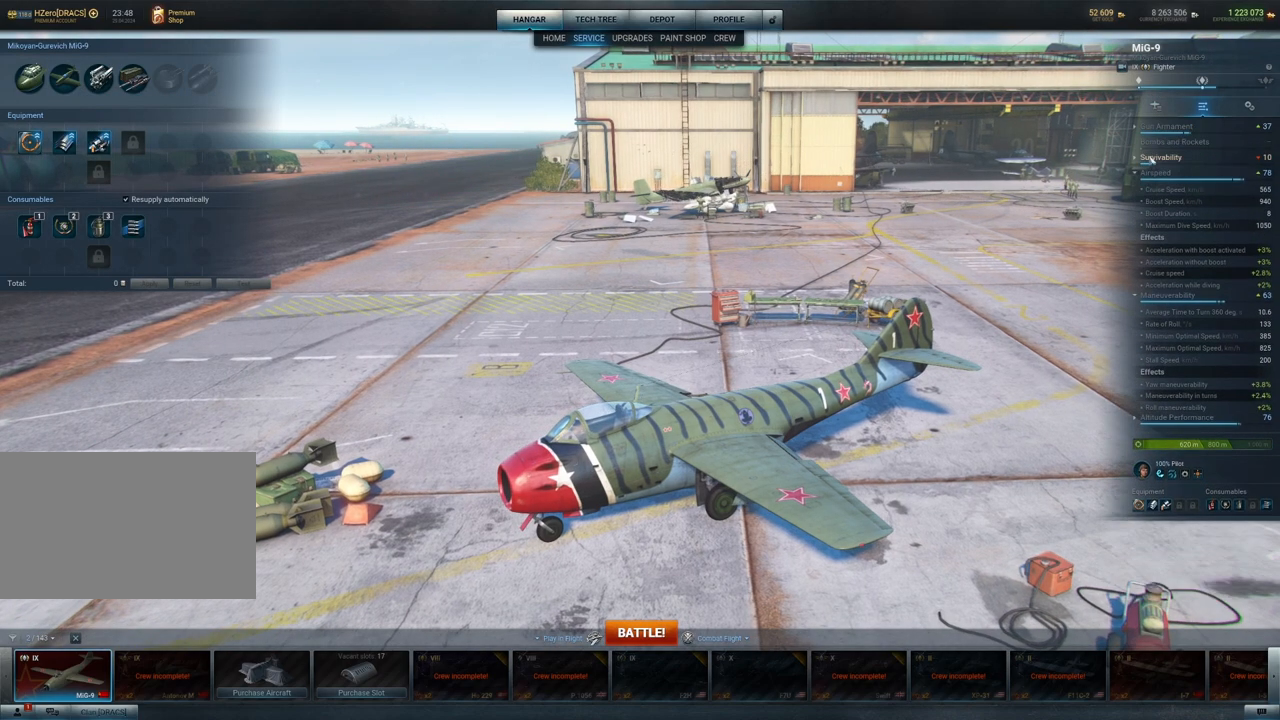
{"keys": [], "mouse": [], "mouse_move": "down", "events": [[150, "mouse_left", "down"], [250, "mouse_left", "up"]]}
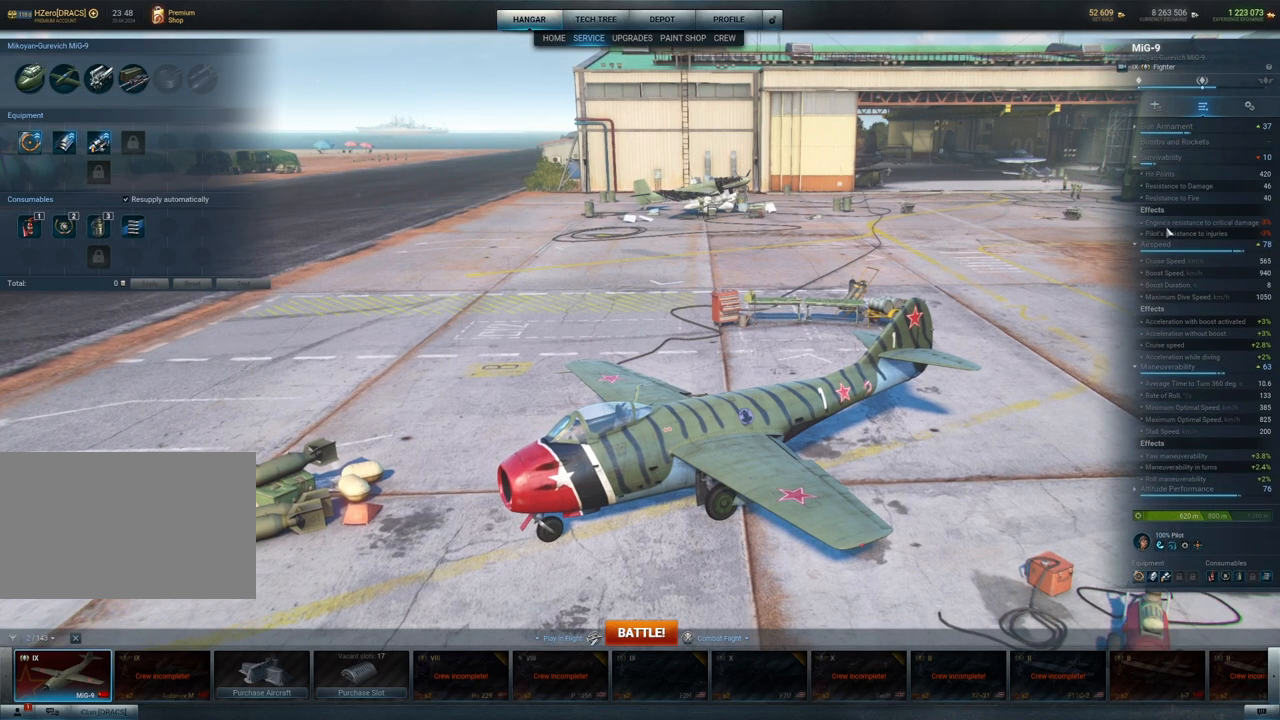
{"keys": [], "mouse": [], "mouse_move": "down", "events": [[183, "mouse_wheel", "down"], [317, "mouse_wheel", "up"]]}
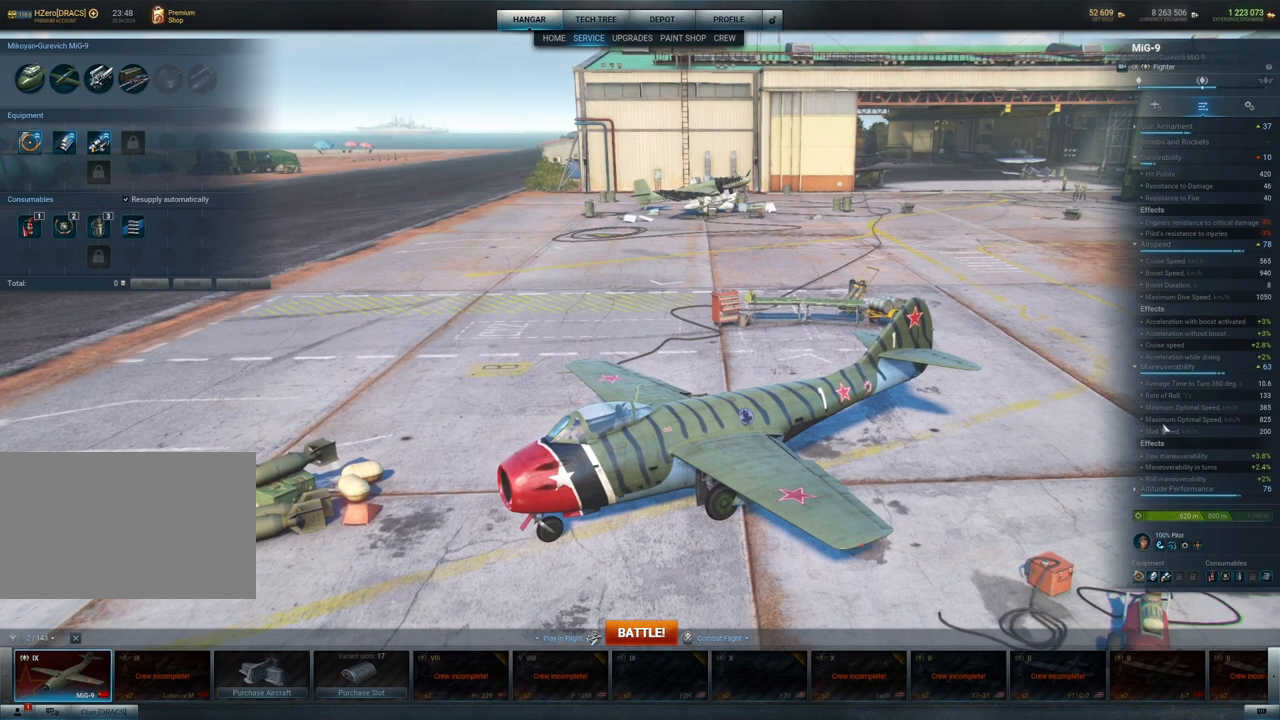
{"keys": [], "mouse": ["left"], "mouse_move": "still", "events": [[417, "mouse_left", "down"]]}
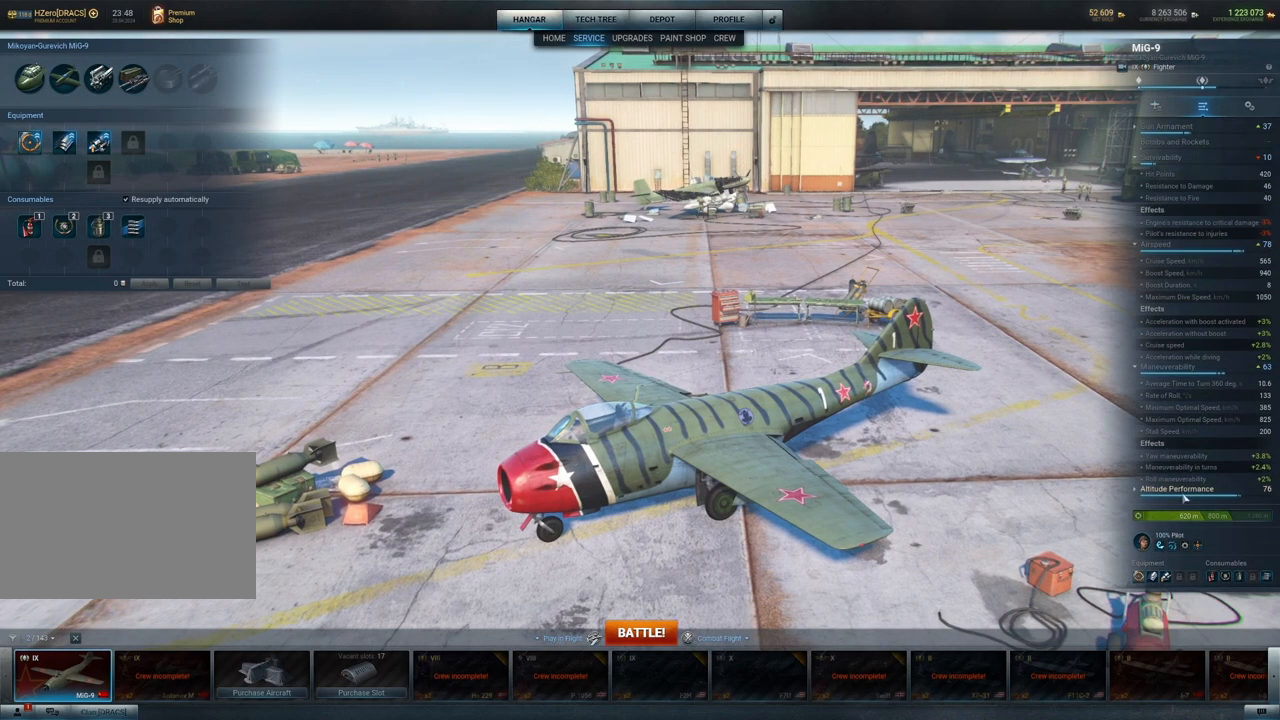
{"keys": [], "mouse": [], "mouse_move": "still", "events": [[17, "mouse_left", "up"]]}